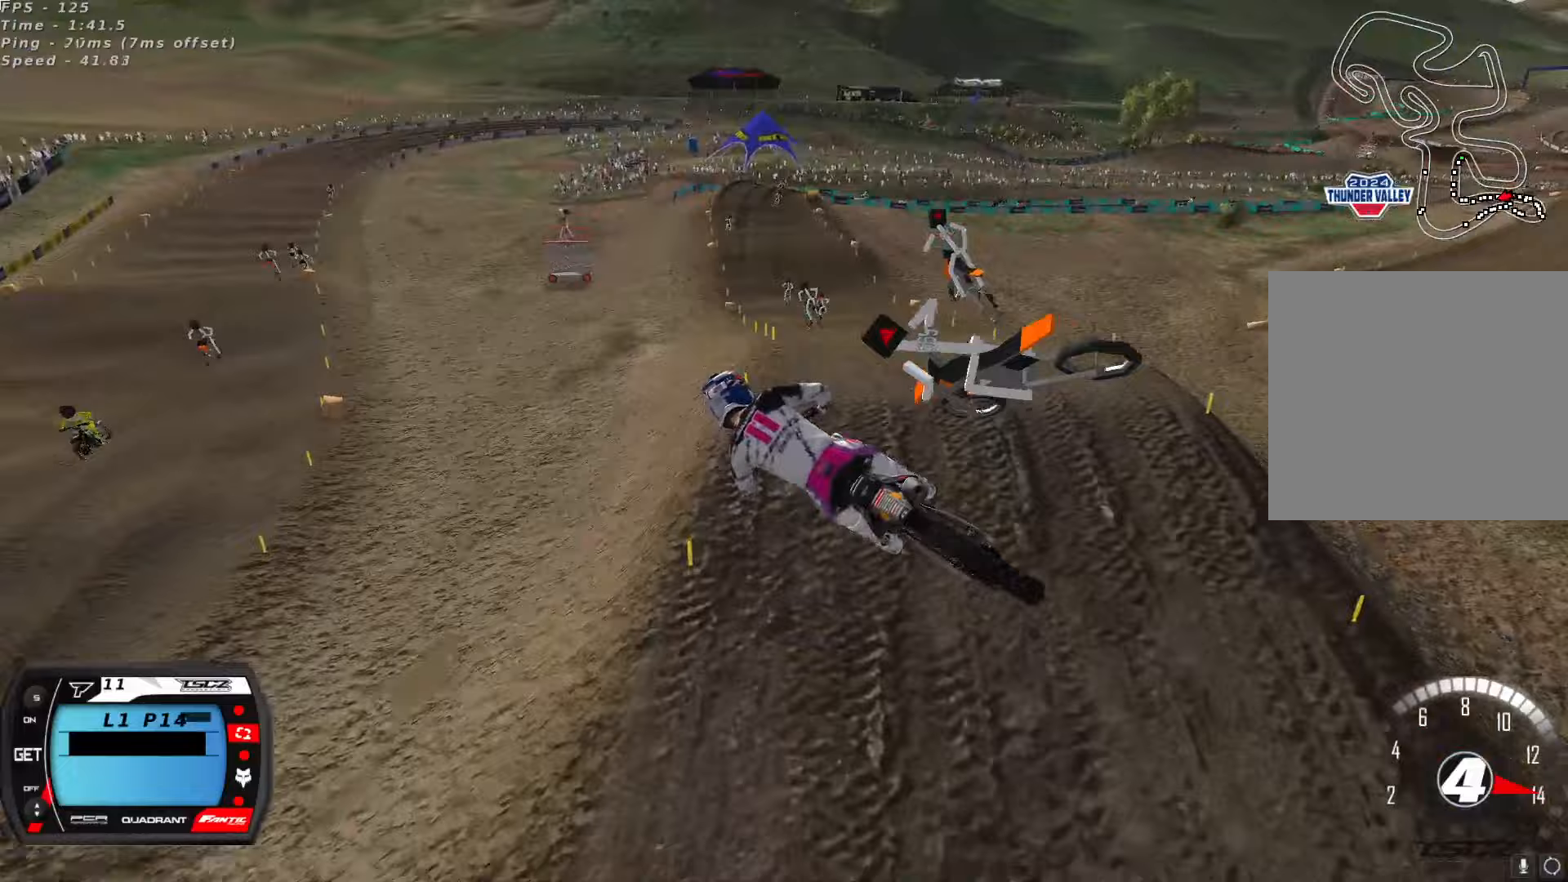
Gameplay with a controller (Xbox layout); each line is a JSON object with the inputs held at the frame after it (dt_ms = milliseconds from this image to that frame). "button_events" lists button changes between this image and that frame as [ms after this image, input, new state], when the widget could be followed in between (sticks are given only as held states).
{"dt_ms": 333, "buttons": ["L2", "R2"], "left_stick": "up-left", "right_stick": "down-left", "button_events": [[67, "L2", "down"]]}
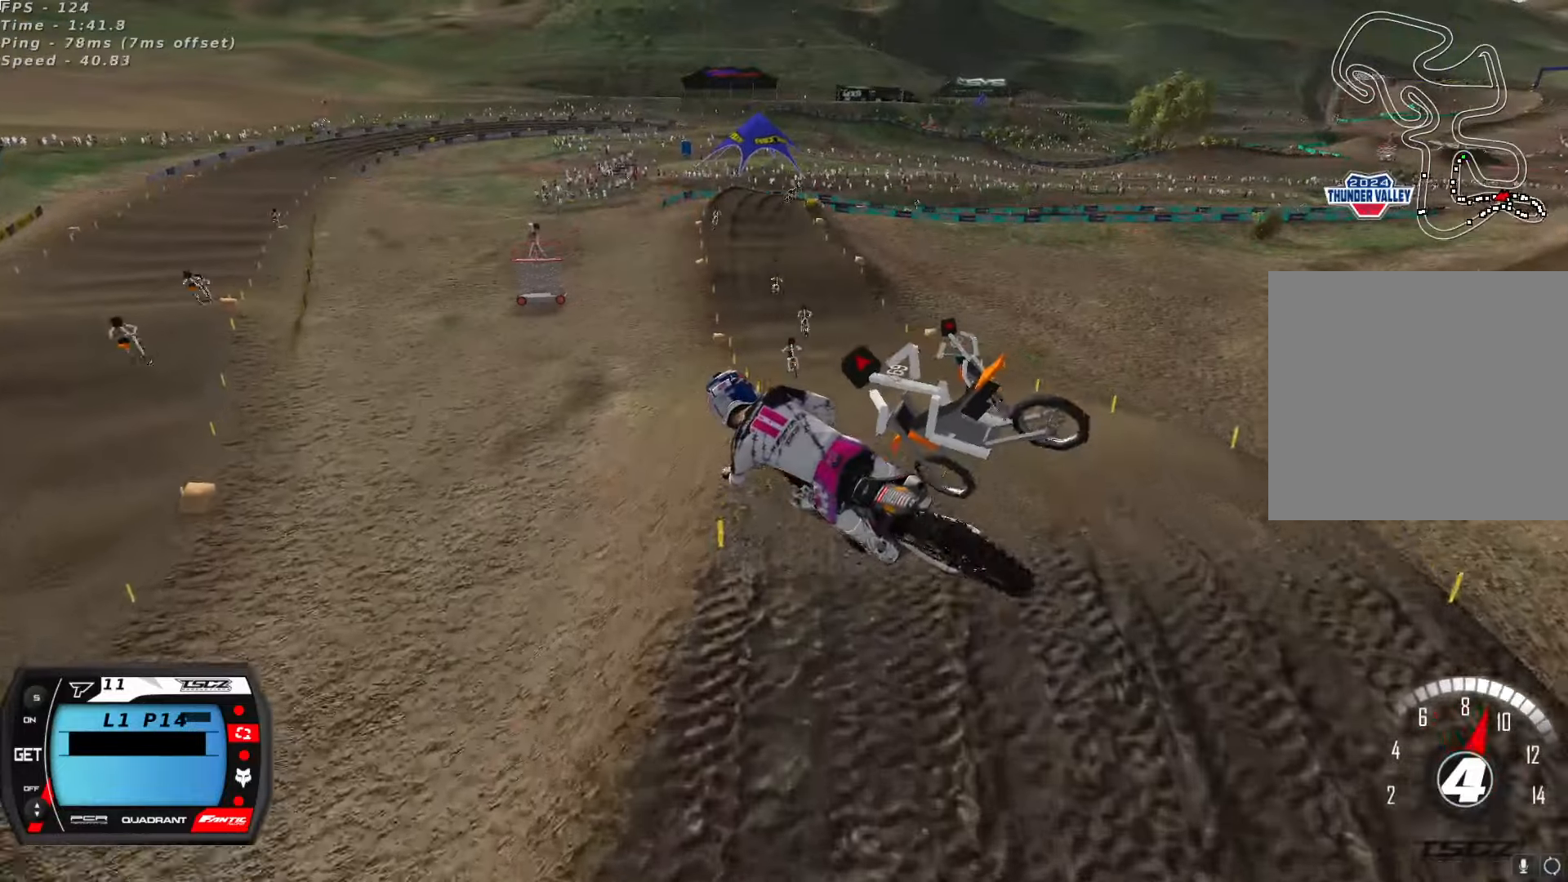
{"dt_ms": 1000, "buttons": [], "left_stick": "right", "right_stick": "up", "button_events": [[534, "L2", "up"], [817, "X", "down"], [917, "X", "up"], [967, "R2", "up"]]}
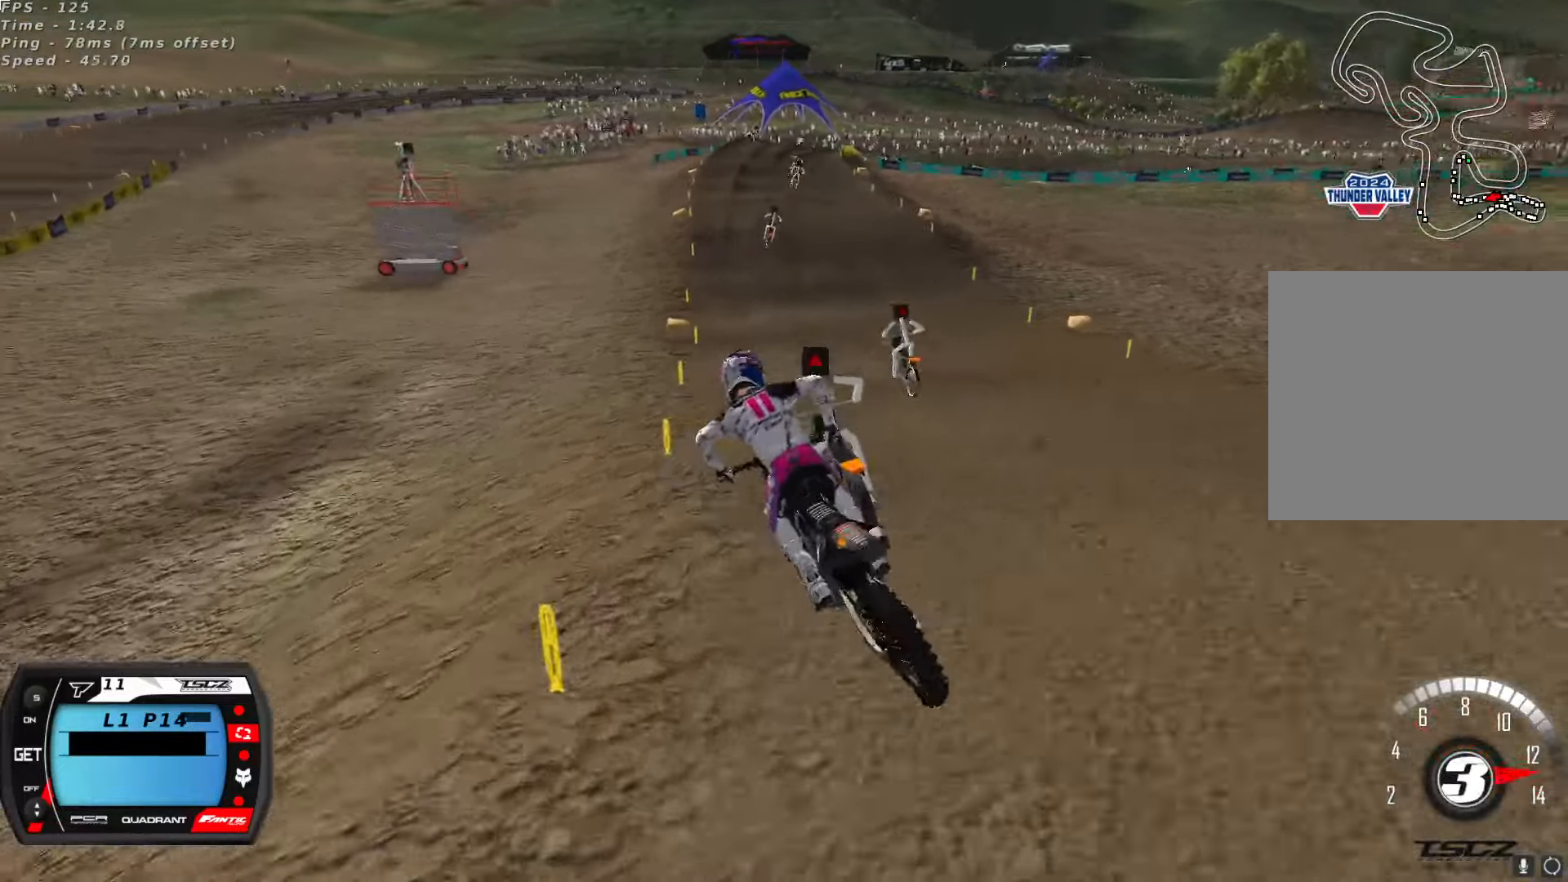
{"dt_ms": 1000, "buttons": ["R2"], "left_stick": "center", "right_stick": "center", "button_events": [[67, "R2", "down"]]}
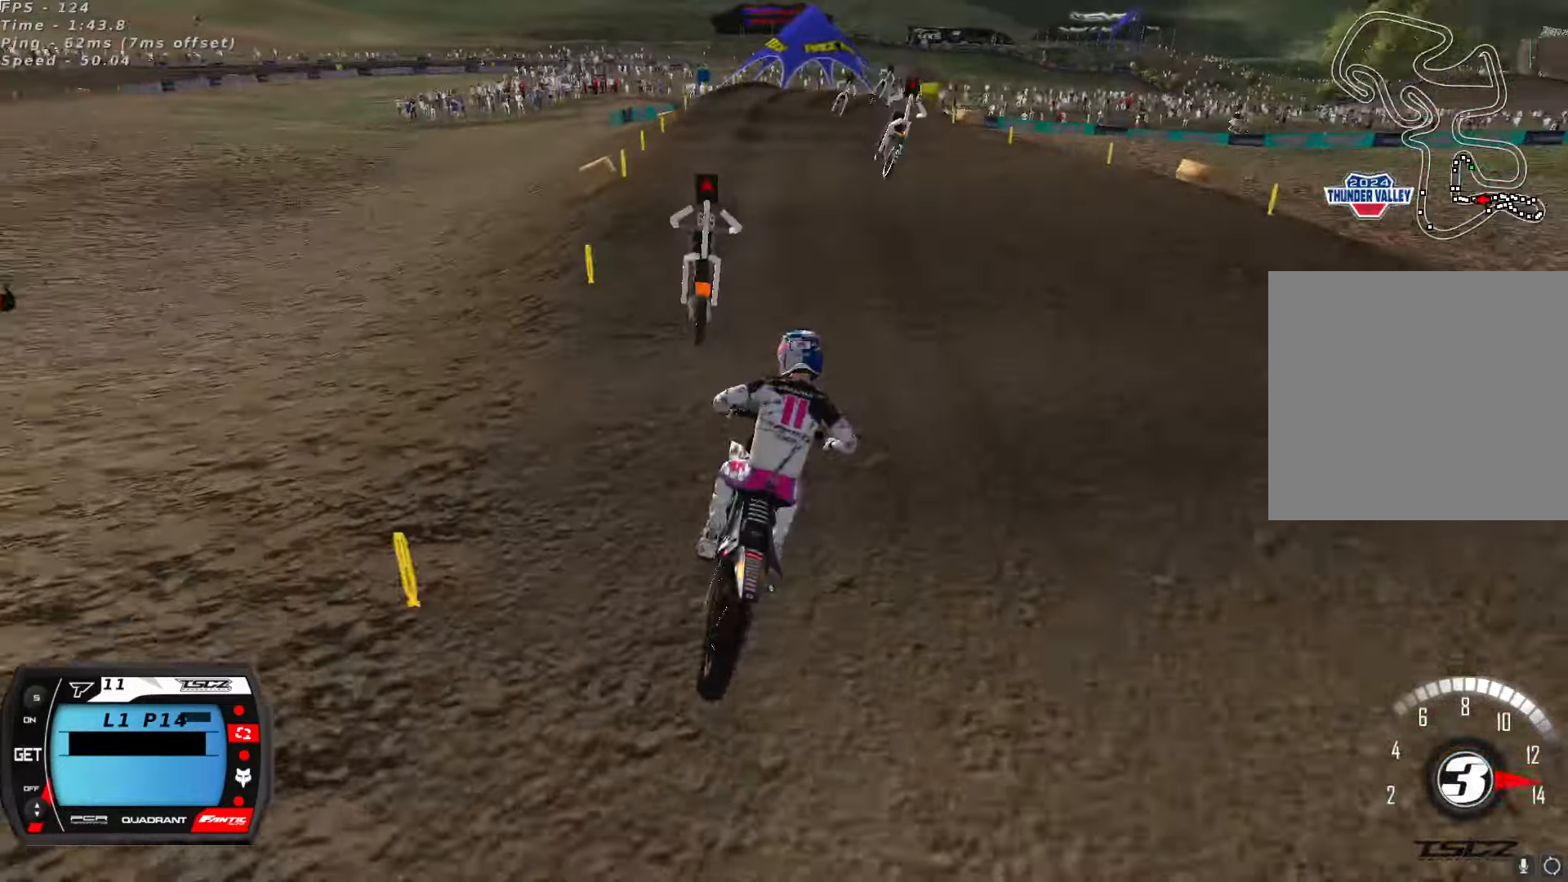
{"dt_ms": 500, "buttons": ["R2"], "left_stick": "center", "right_stick": "down", "button_events": [[50, "R2", "up"], [184, "R2", "down"], [300, "R2", "up"], [484, "R2", "down"]]}
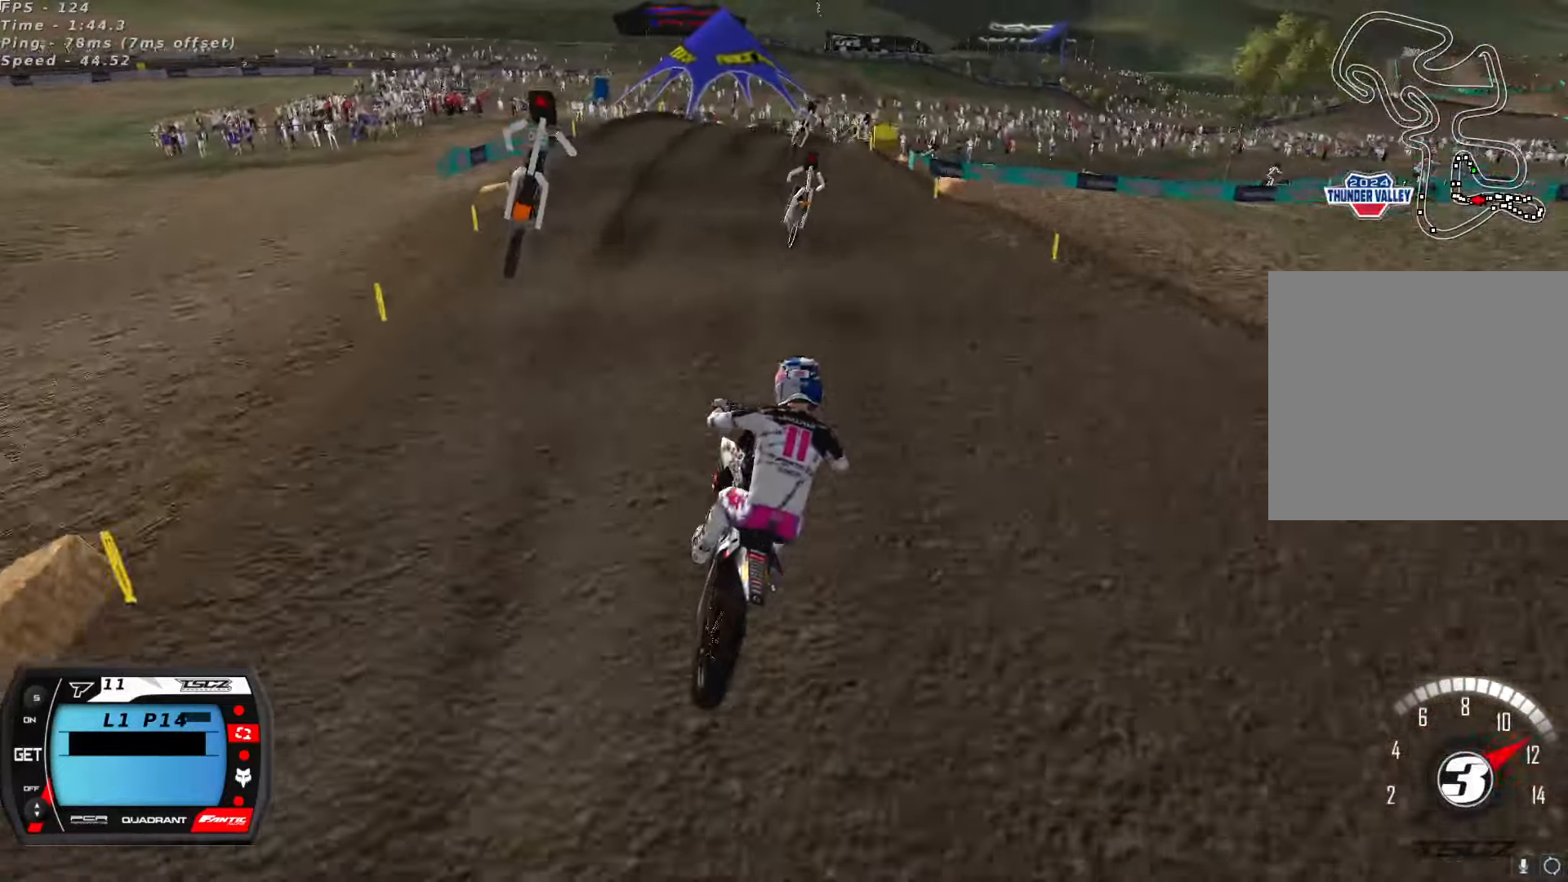
{"dt_ms": 500, "buttons": ["R2"], "left_stick": "center", "right_stick": "center", "button_events": [[250, "X", "down"], [317, "X", "up"], [384, "X", "down"], [467, "X", "up"]]}